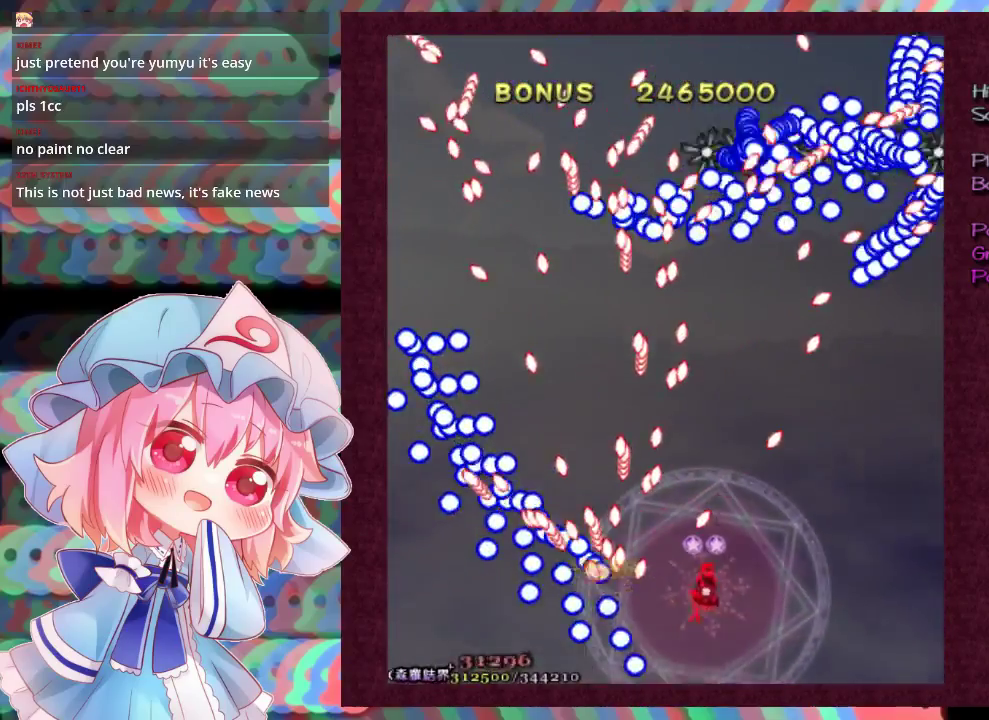
Gameplay with a controller (Xbox layout); each line is a JSON object with the inputs held at the frame after it (dt_ms = milliseconds from this image to that frame). "events" lists button and stick changes between this image and that frame as [ms after this image, input, new state], when the widget could be followed in between. Not read: L3 R3 right_stick.
{"dt_ms": 700, "buttons": ["L1"], "left_stick": "up-left", "events": [[33, "left_stick", "right"], [100, "left_stick", "down"], [200, "left_stick", "center"], [667, "left_stick", "up-left"]]}
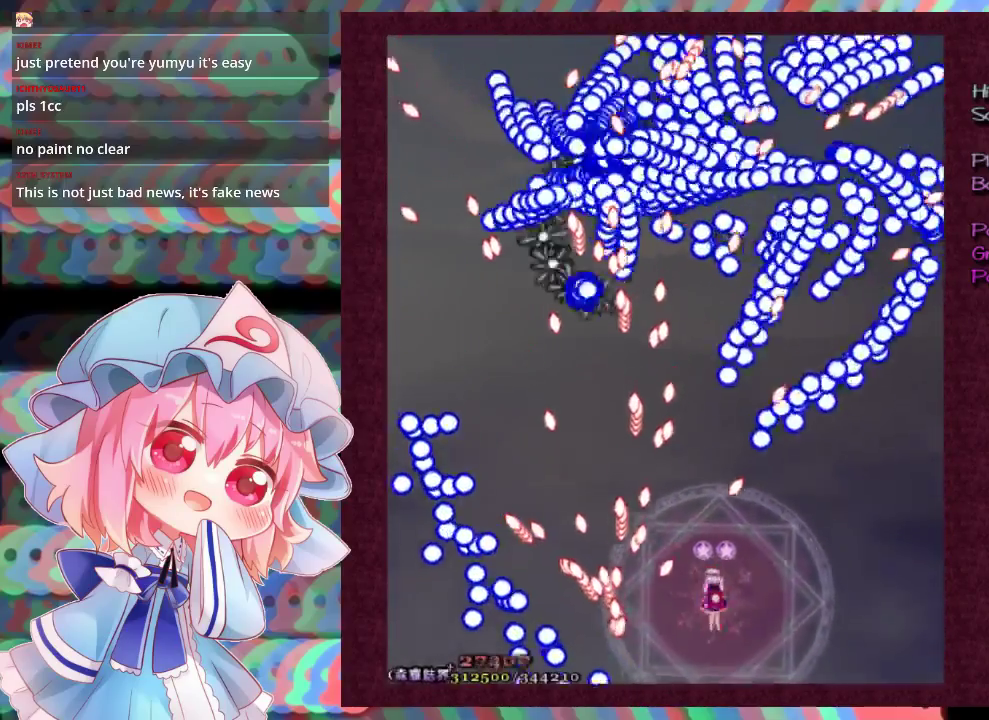
{"dt_ms": 300, "buttons": ["L1"], "left_stick": "down-left", "events": [[133, "left_stick", "center"], [233, "left_stick", "down-left"]]}
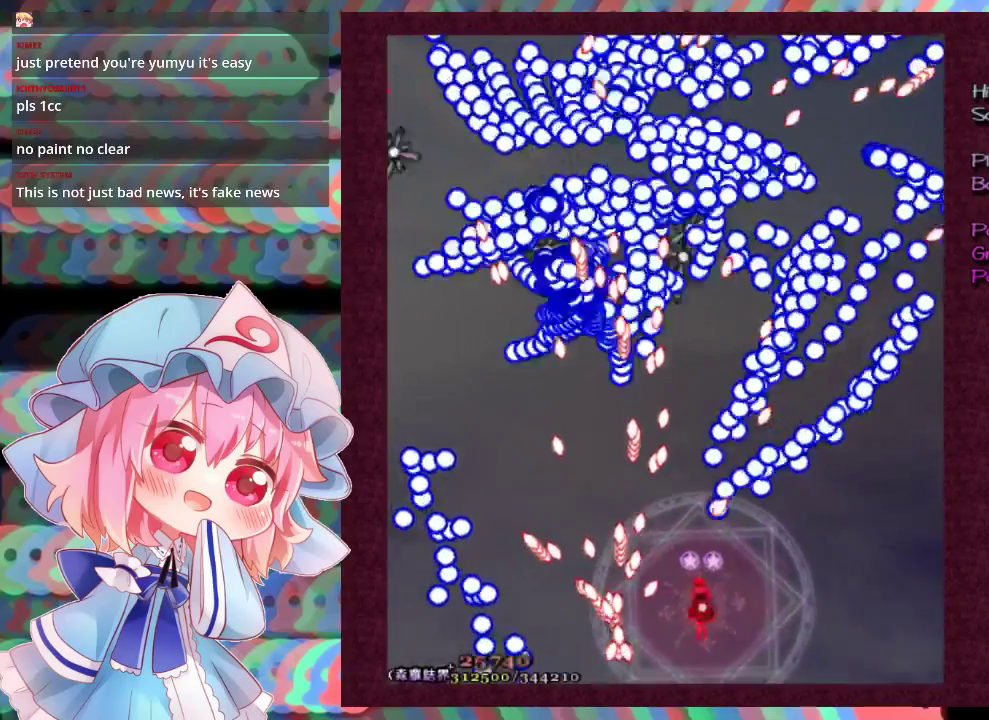
{"dt_ms": 300, "buttons": ["L1"], "left_stick": "down-right", "events": [[67, "left_stick", "down"], [233, "left_stick", "down-right"]]}
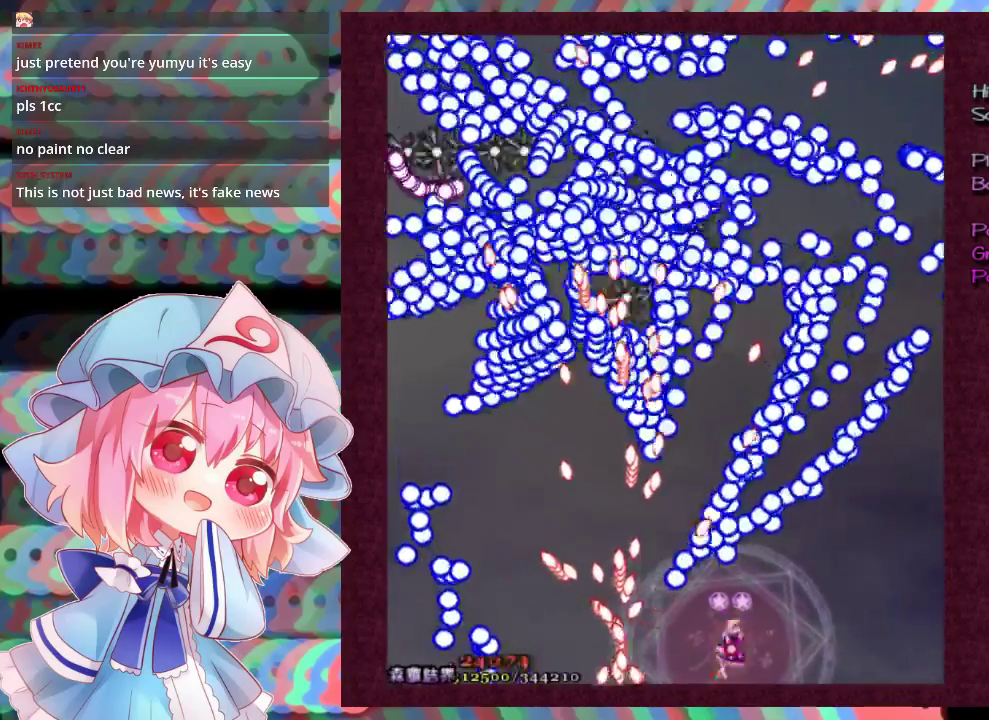
{"dt_ms": 700, "buttons": ["L1"], "left_stick": "center", "events": [[67, "left_stick", "right"], [133, "left_stick", "center"], [200, "left_stick", "down-right"], [367, "left_stick", "center"], [433, "left_stick", "down-right"], [533, "left_stick", "center"]]}
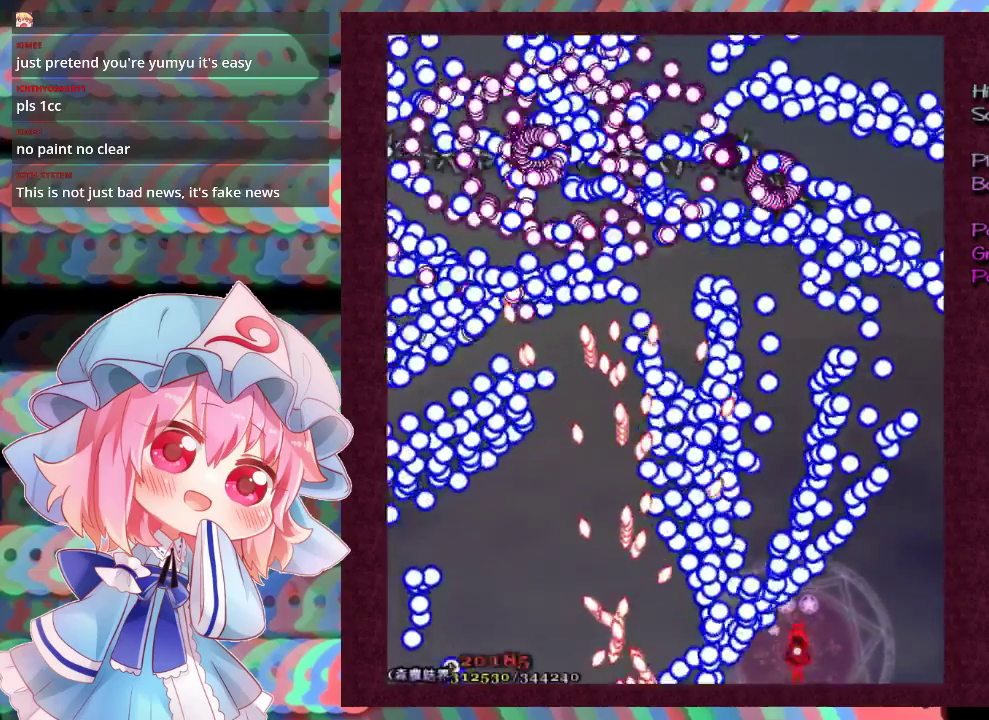
{"dt_ms": 300, "buttons": ["L1"], "left_stick": "center", "events": [[167, "R1", "down"], [267, "R1", "up"]]}
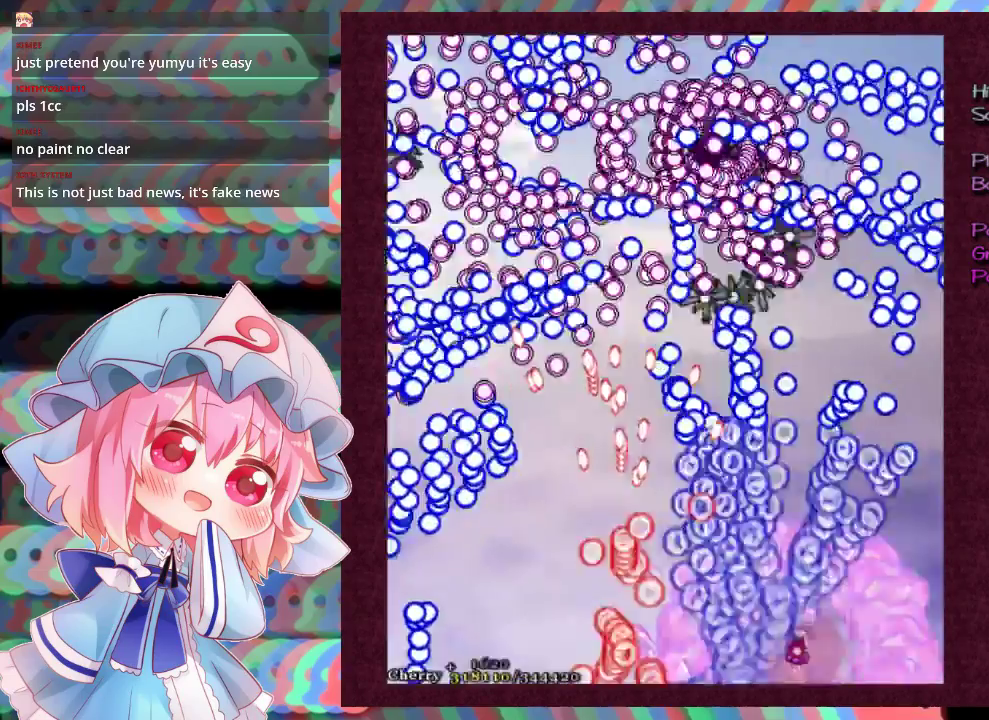
{"dt_ms": 100, "buttons": ["X"], "left_stick": "center", "events": [[33, "L1", "up"], [33, "X", "down"]]}
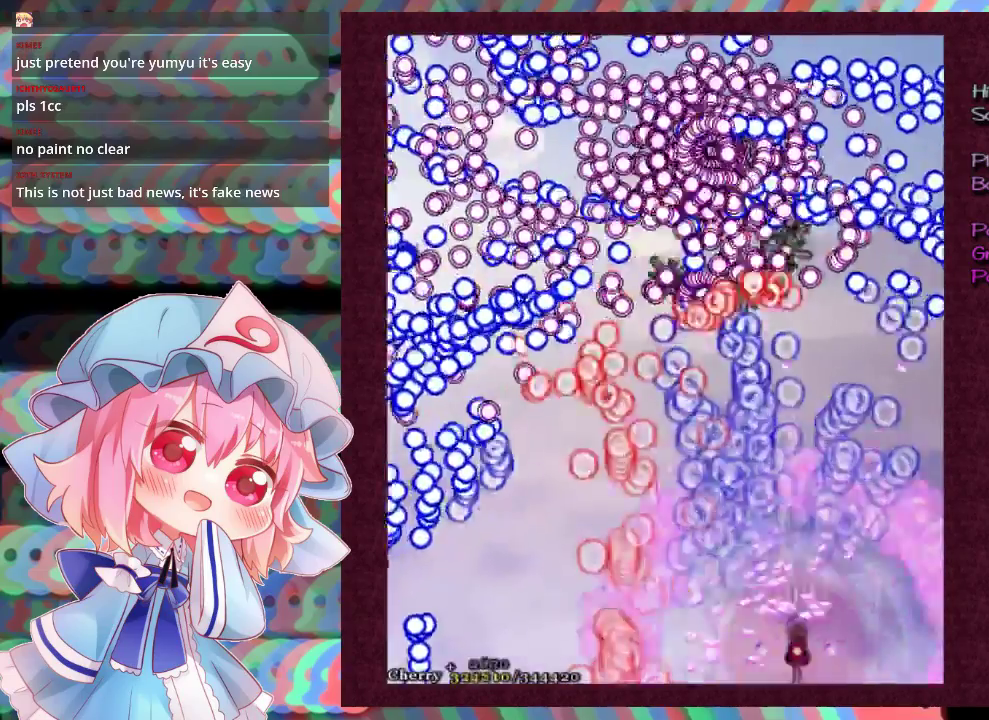
{"dt_ms": 600, "buttons": ["X"], "left_stick": "center", "events": []}
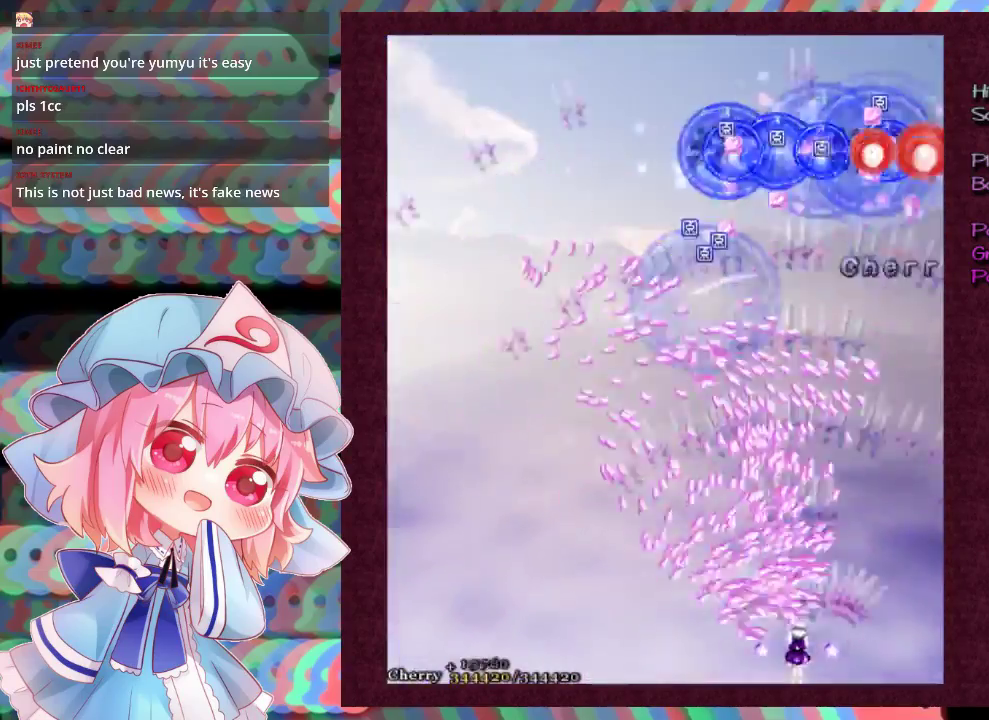
{"dt_ms": 500, "buttons": ["X"], "left_stick": "center", "events": []}
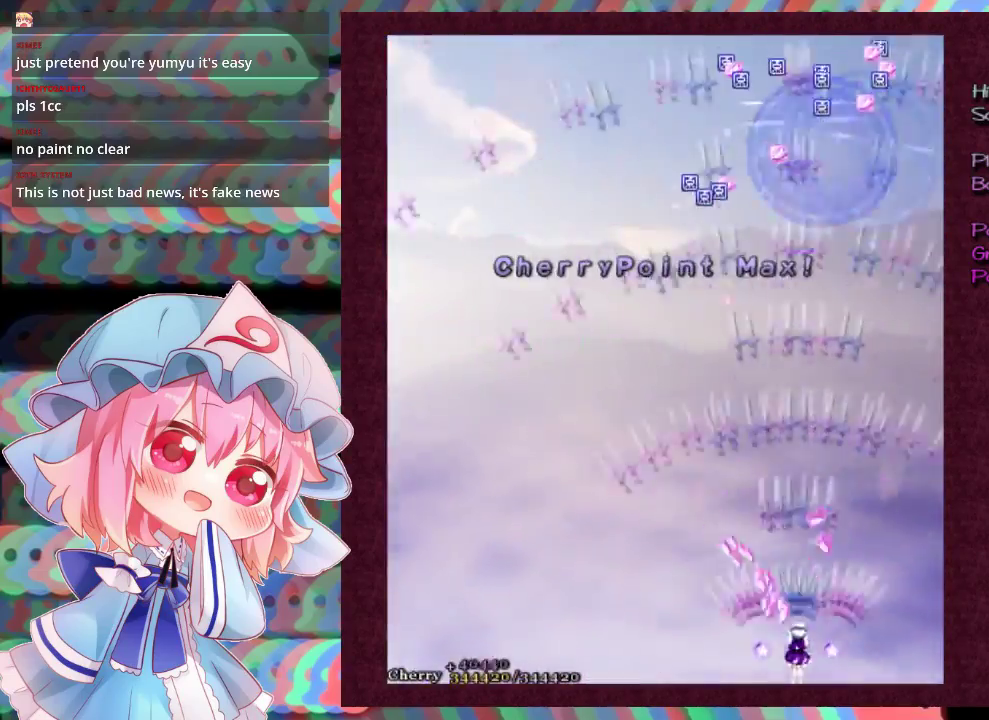
{"dt_ms": 500, "buttons": ["X"], "left_stick": "up-left", "events": [[433, "left_stick", "up-left"]]}
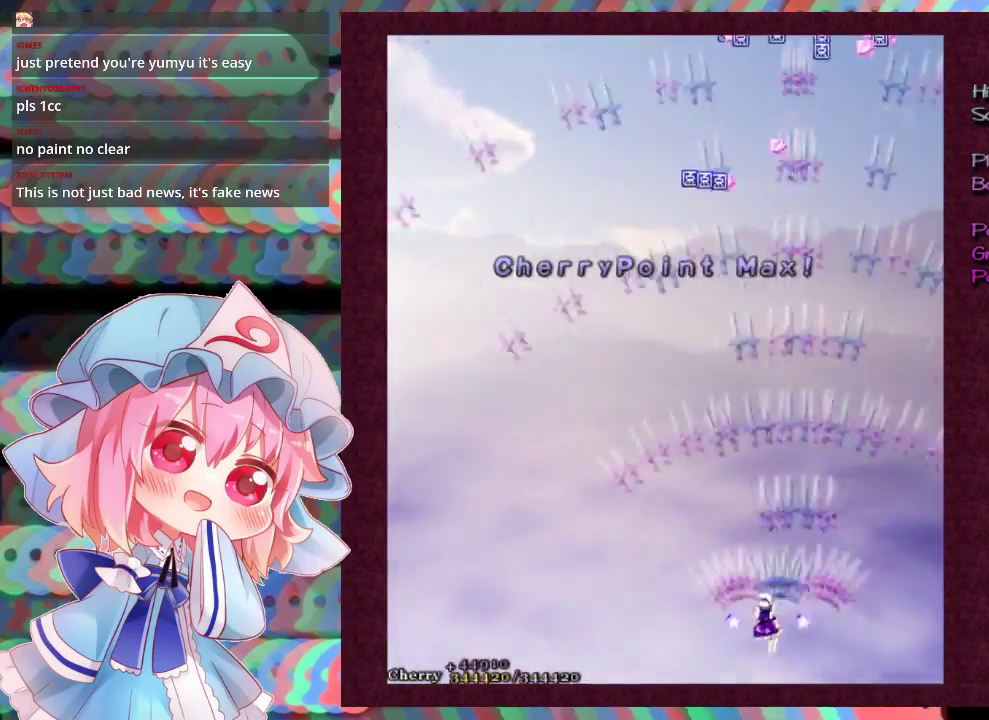
{"dt_ms": 500, "buttons": ["X"], "left_stick": "up", "events": [[100, "left_stick", "up"]]}
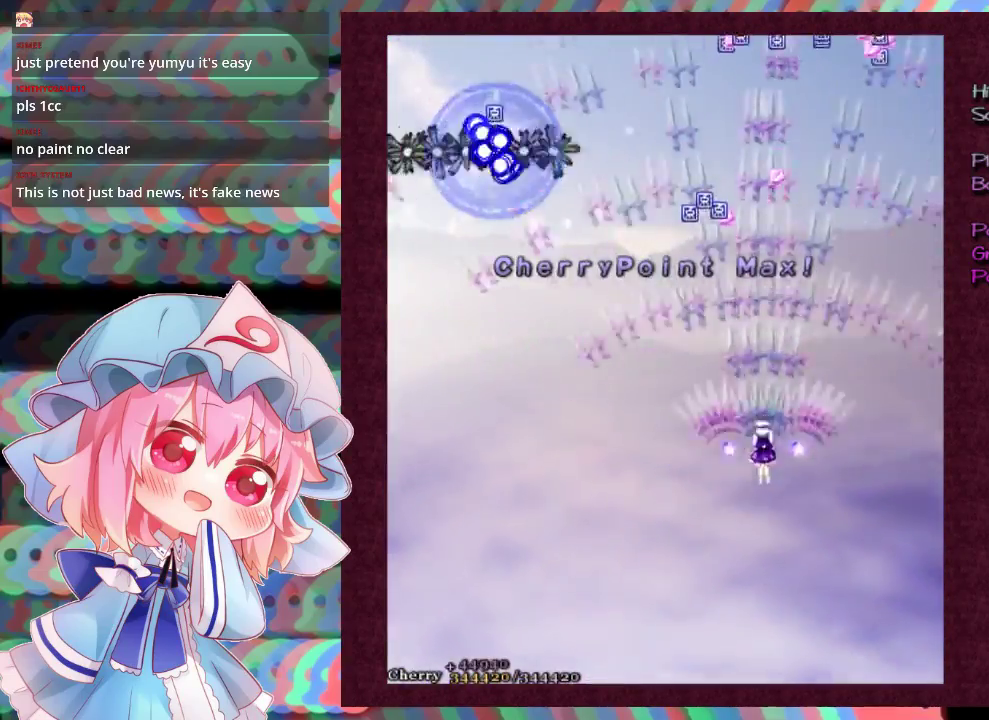
{"dt_ms": 500, "buttons": ["X"], "left_stick": "up-right", "events": [[500, "left_stick", "up-right"]]}
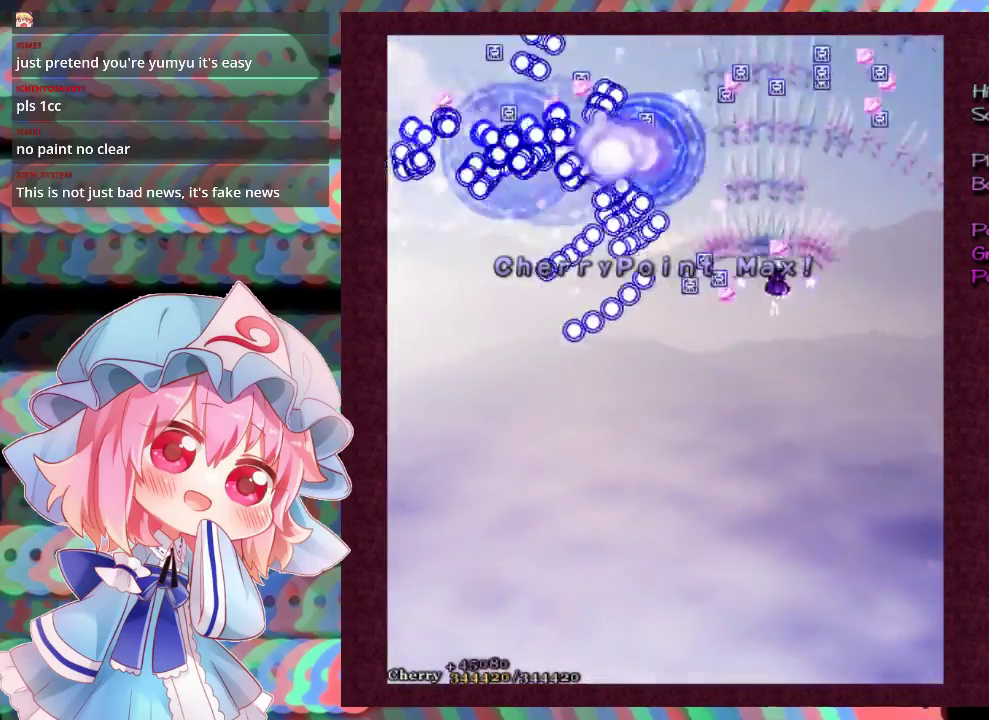
{"dt_ms": 500, "buttons": ["X"], "left_stick": "down", "events": [[267, "left_stick", "up"], [433, "left_stick", "down"]]}
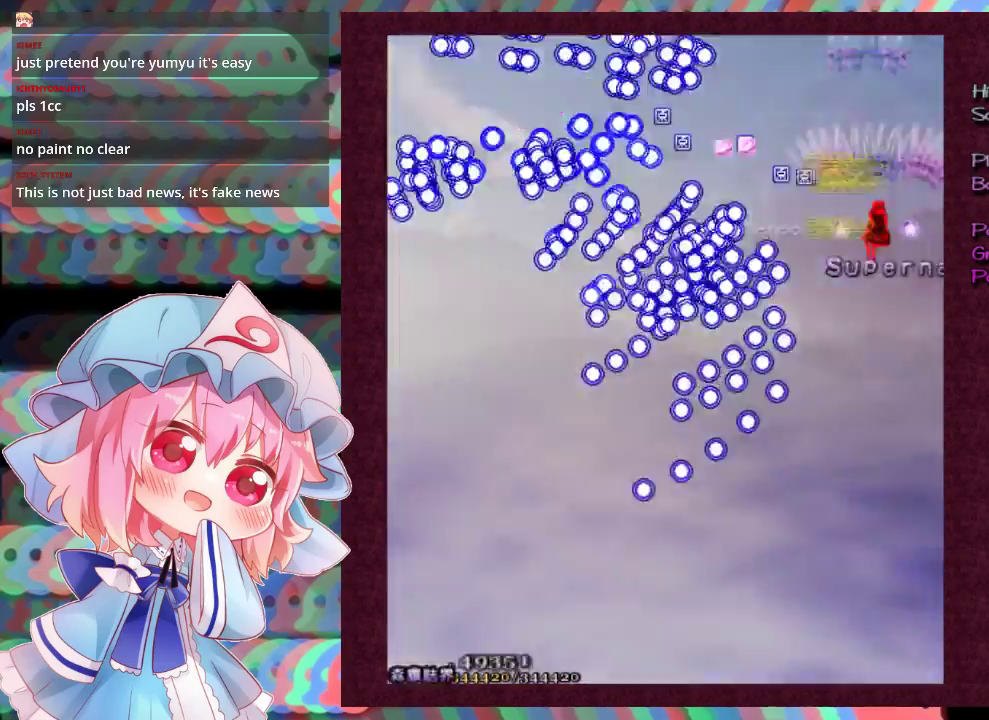
{"dt_ms": 400, "buttons": ["X"], "left_stick": "right", "events": [[33, "left_stick", "down-right"], [167, "left_stick", "down"], [400, "left_stick", "right"]]}
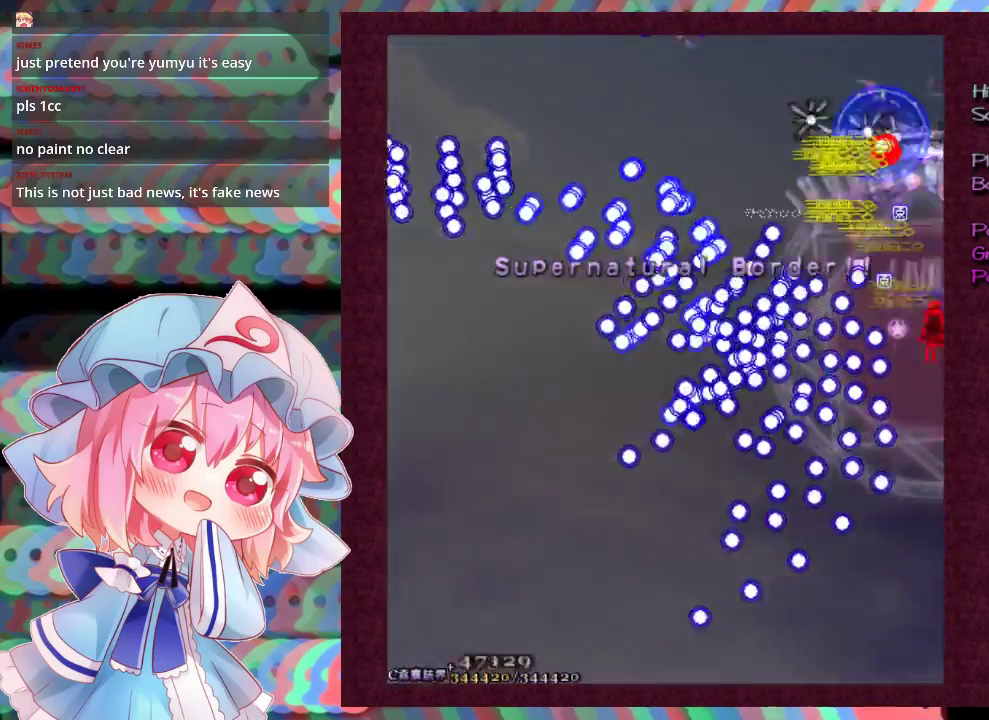
{"dt_ms": 300, "buttons": ["L1"], "left_stick": "up-right", "events": [[67, "X", "up"], [233, "left_stick", "up-right"], [300, "L1", "down"]]}
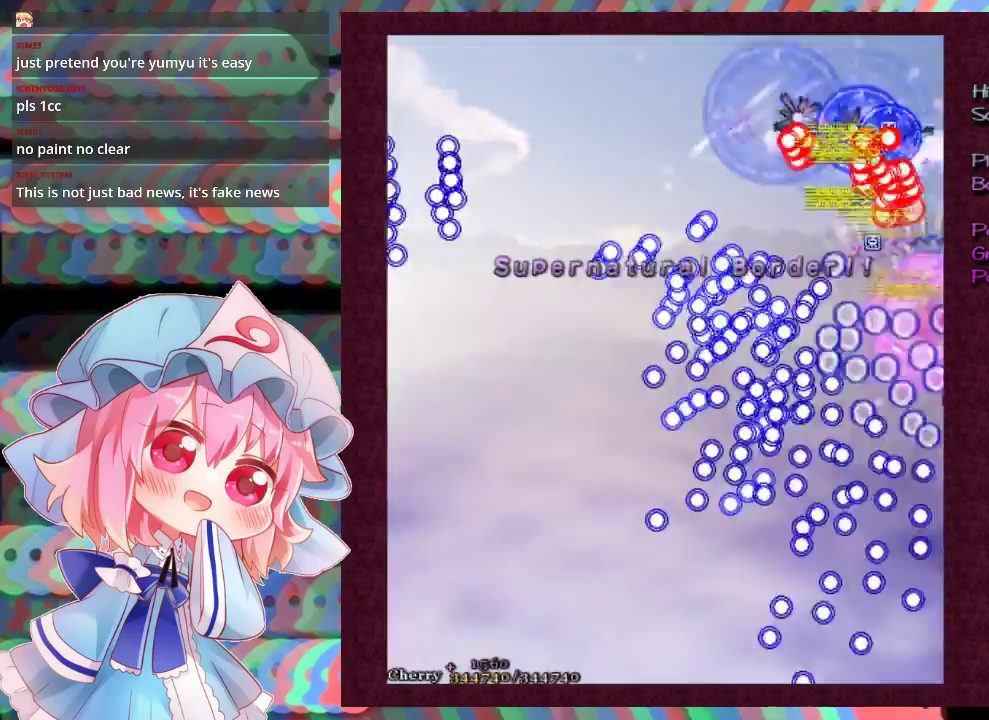
{"dt_ms": 400, "buttons": [], "left_stick": "down", "events": [[133, "left_stick", "down-right"], [233, "left_stick", "right"], [300, "left_stick", "center"], [367, "L1", "up"], [367, "left_stick", "down"]]}
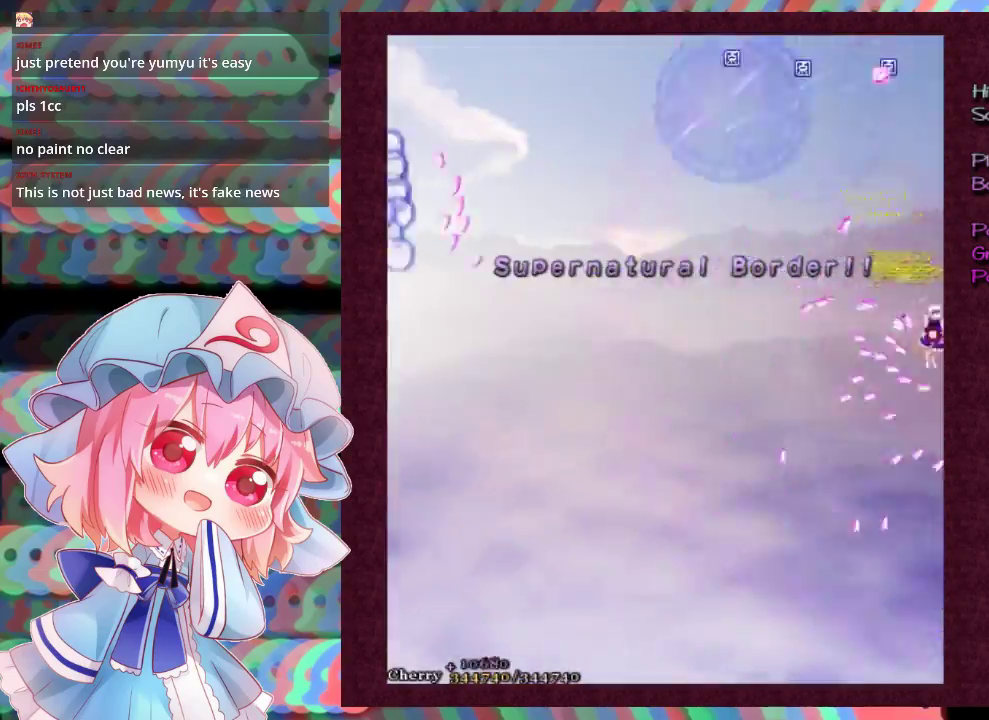
{"dt_ms": 100, "buttons": ["X"], "left_stick": "down", "events": [[100, "X", "down"]]}
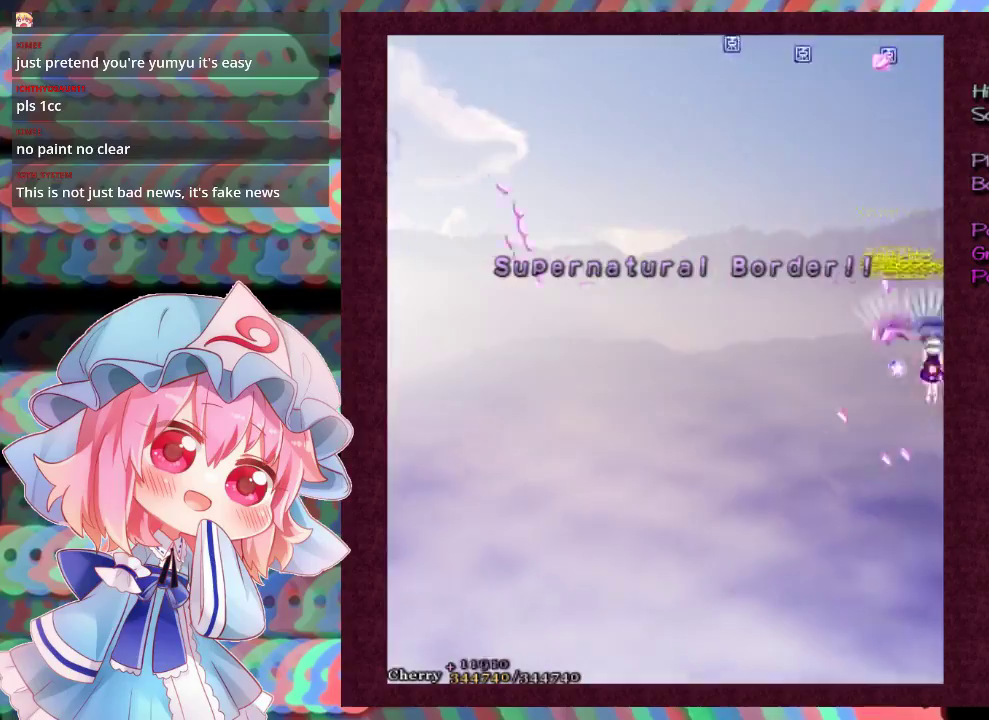
{"dt_ms": 400, "buttons": ["X"], "left_stick": "up-left", "events": [[33, "left_stick", "down-left"], [400, "left_stick", "up-left"]]}
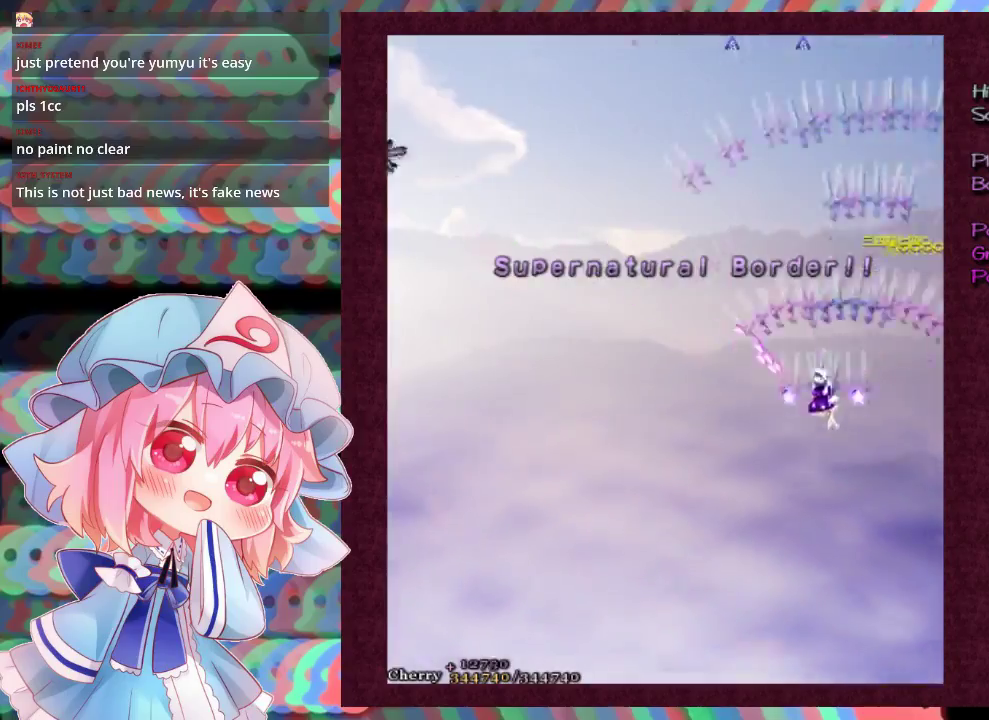
{"dt_ms": 400, "buttons": ["X"], "left_stick": "up-left", "events": [[100, "left_stick", "up"], [400, "left_stick", "up-left"]]}
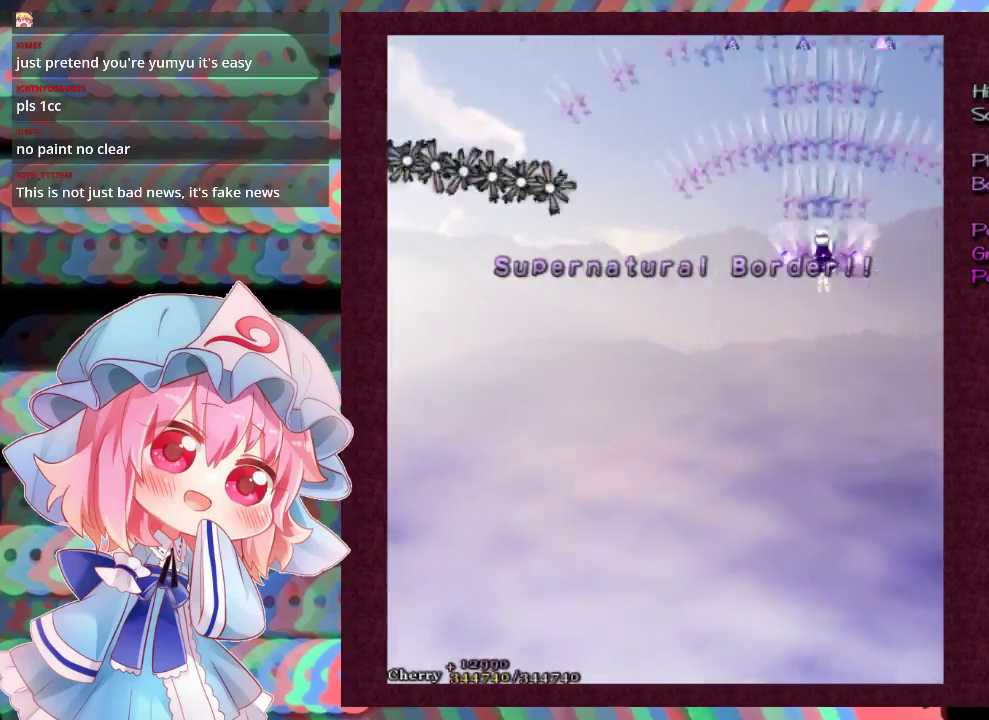
{"dt_ms": 300, "buttons": ["X"], "left_stick": "down-right", "events": [[100, "left_stick", "up"], [267, "left_stick", "down-right"]]}
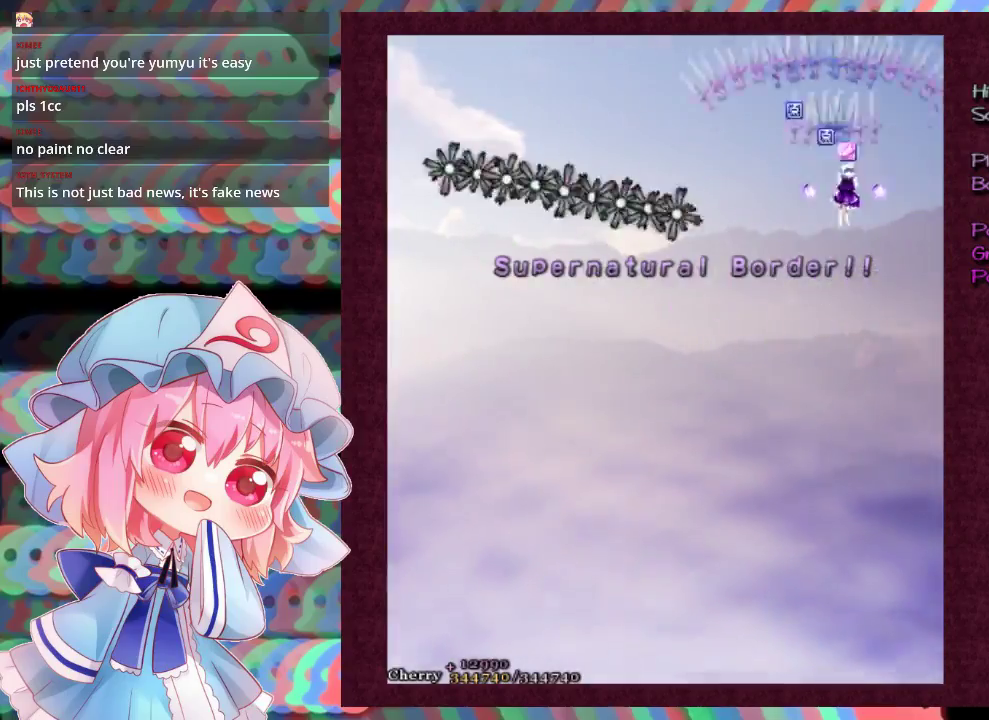
{"dt_ms": 700, "buttons": [], "left_stick": "down", "events": [[33, "left_stick", "down"], [667, "X", "up"]]}
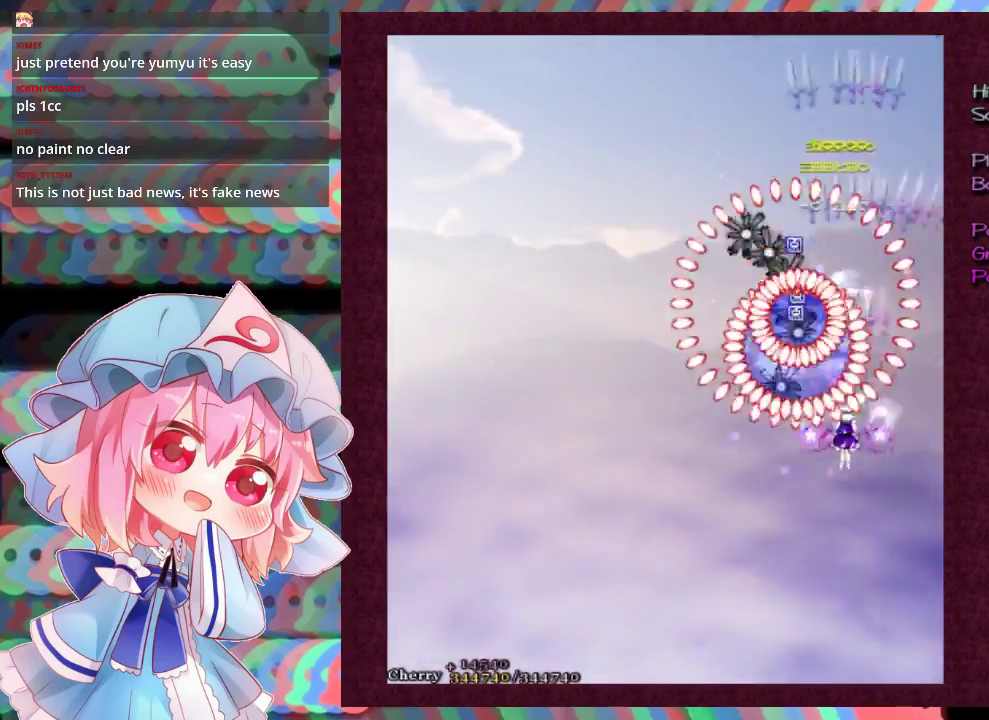
{"dt_ms": 500, "buttons": [], "left_stick": "down-left", "events": [[433, "left_stick", "down-left"]]}
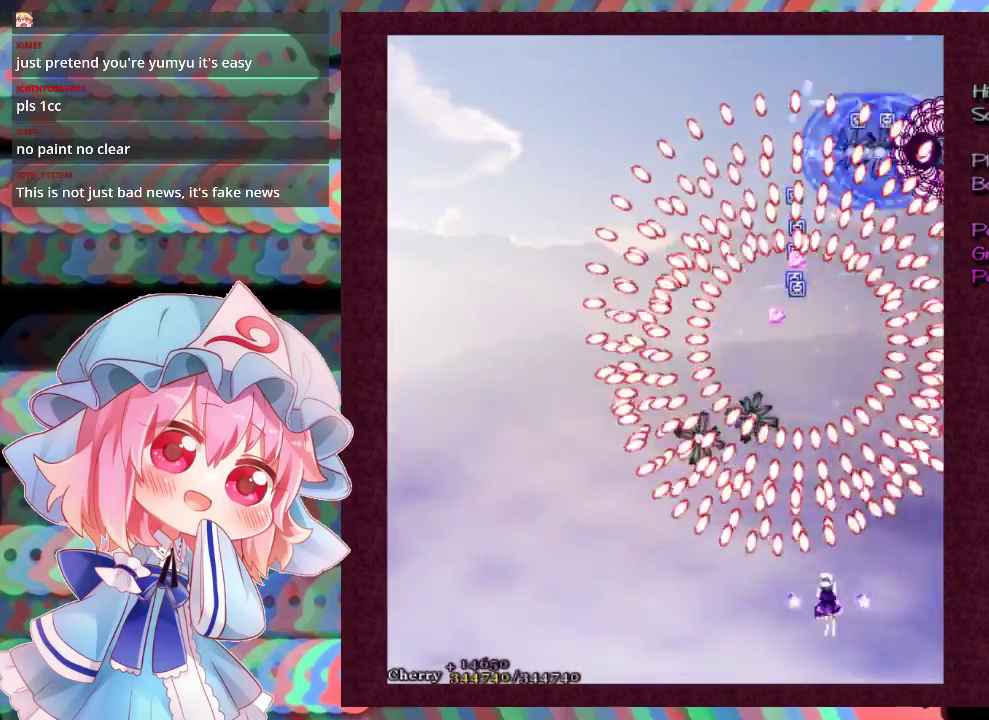
{"dt_ms": 500, "buttons": [], "left_stick": "left", "events": [[400, "left_stick", "left"]]}
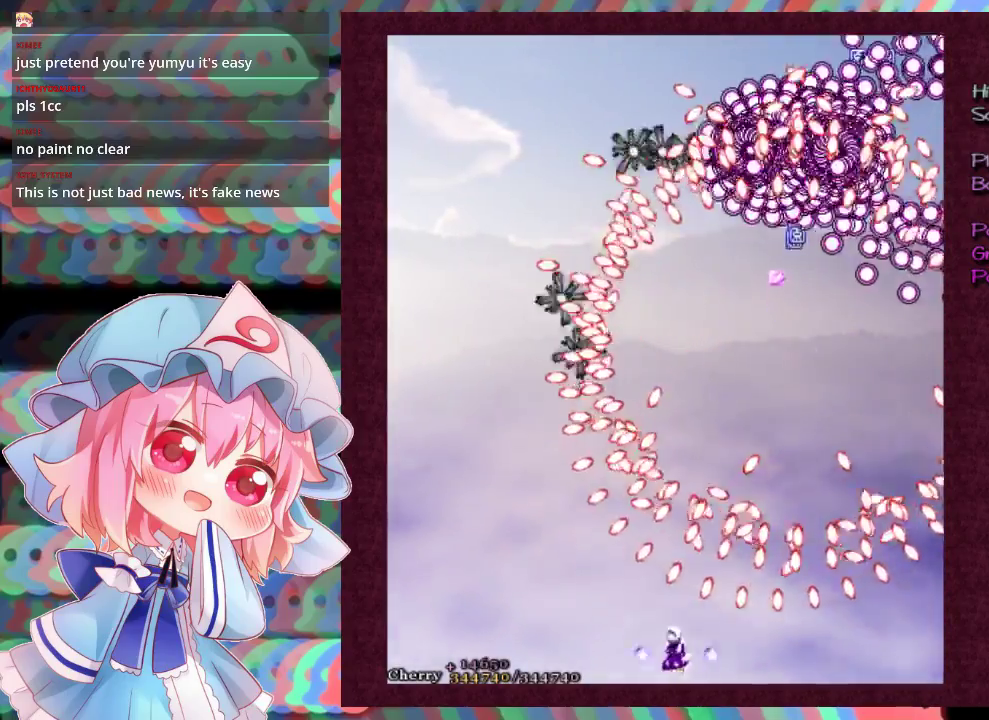
{"dt_ms": 500, "buttons": ["L1"], "left_stick": "left", "events": [[67, "L1", "down"], [67, "left_stick", "down-left"], [167, "left_stick", "center"], [300, "left_stick", "left"], [400, "left_stick", "center"], [500, "left_stick", "left"]]}